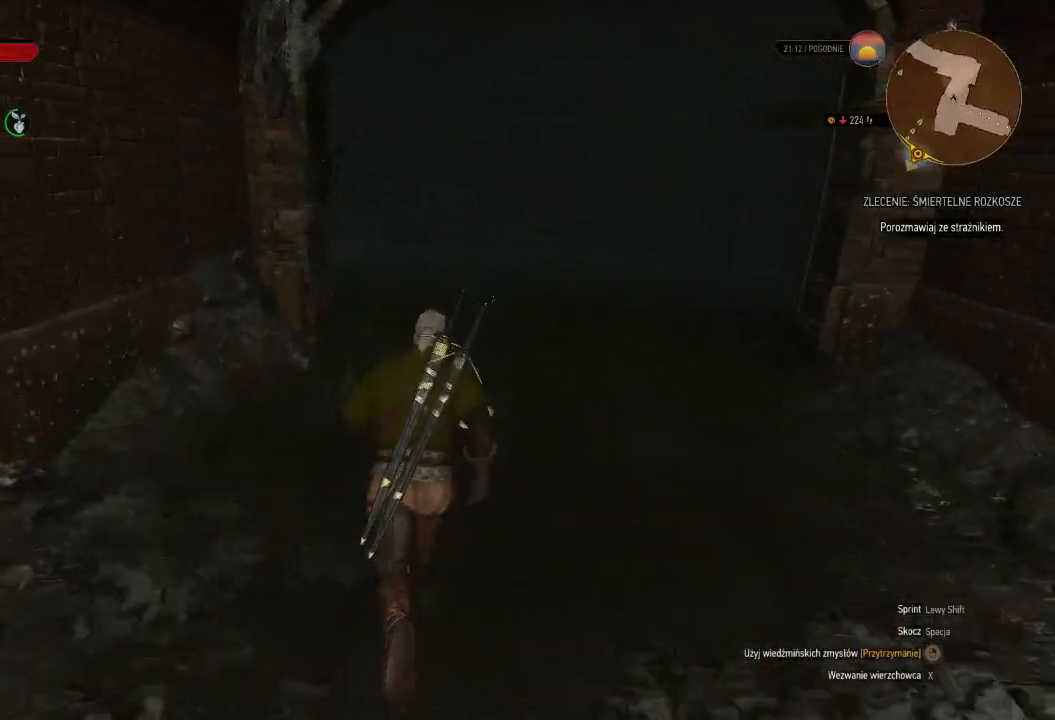
Gameplay with keyboard and mouse; each line is a JSON object with the keys and mouse buttons held at the frame after it. "events" lists presses ("down") and releases ("up") of "a", "ctrl", "d", "e", "q", "s", "shift", "space", "w", "mouse_left", "mouse_wheel", "mouse_right", "mouse_mb4" and "mouse_mb5" between this image and that frame as [ms after this image, input, new state], when the widget could be followed in between. "mouse_left", "mouse_wheel", "mouse_right", "mouse_mb4", "mouse_mb5" = the "left", "wheel", "right", "mb4", "mb5" buttons of the "mouse" list. No other keys are recorded. "wheel" means that the mouse wheel is clicked or scrolled. Mouse movement is not recorded.
{"keys": ["shift", "w"], "mouse": [], "events": []}
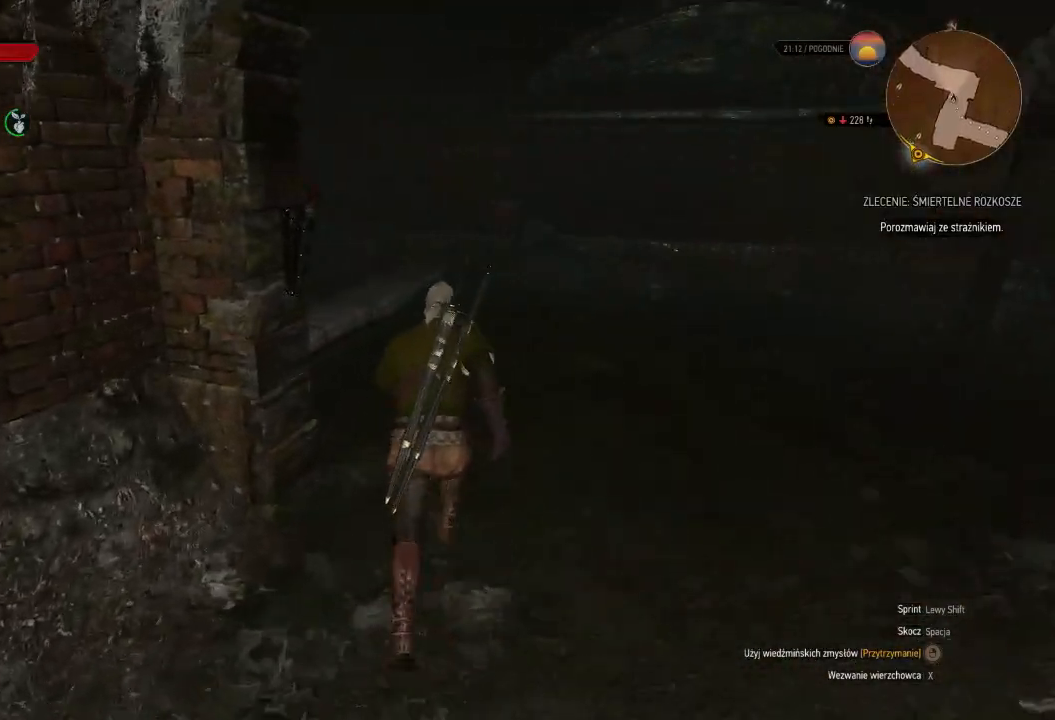
{"keys": ["shift", "w"], "mouse": [], "events": []}
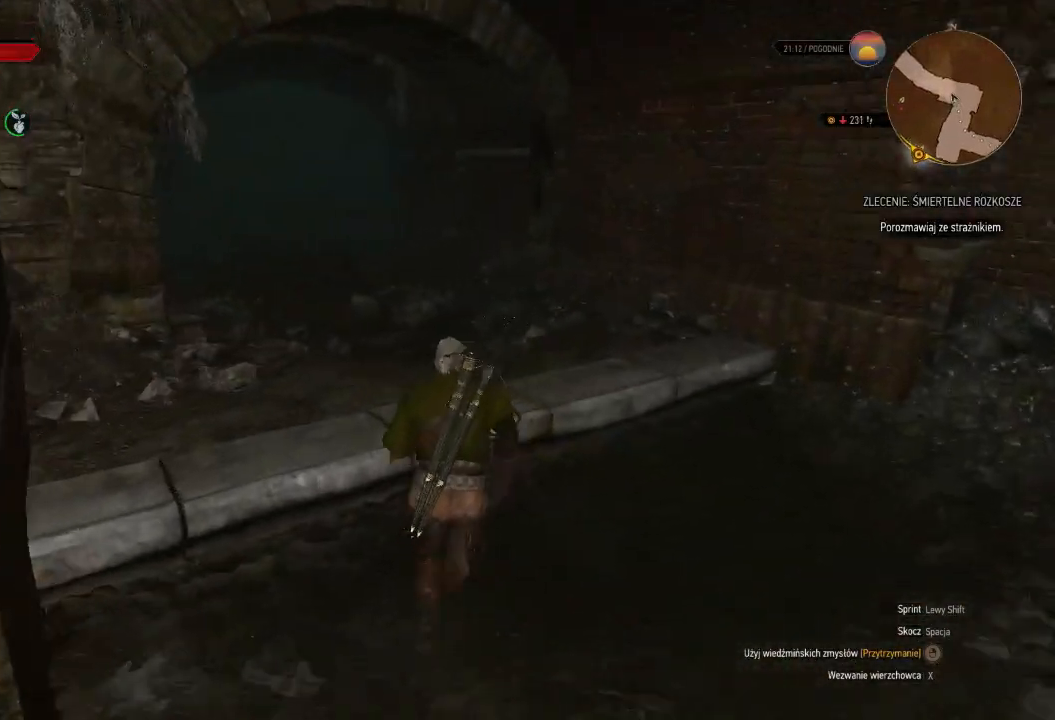
{"keys": ["shift", "space", "w"], "mouse": [], "events": [[440, "space", "down"]]}
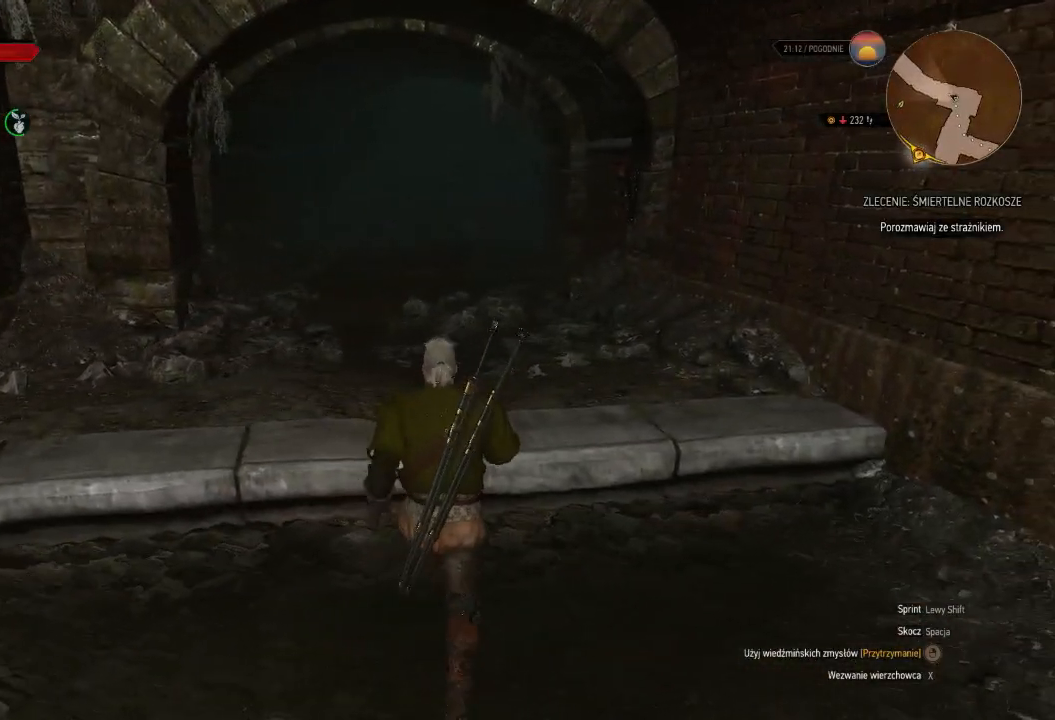
{"keys": ["w"], "mouse": [], "events": [[160, "space", "up"], [380, "shift", "up"]]}
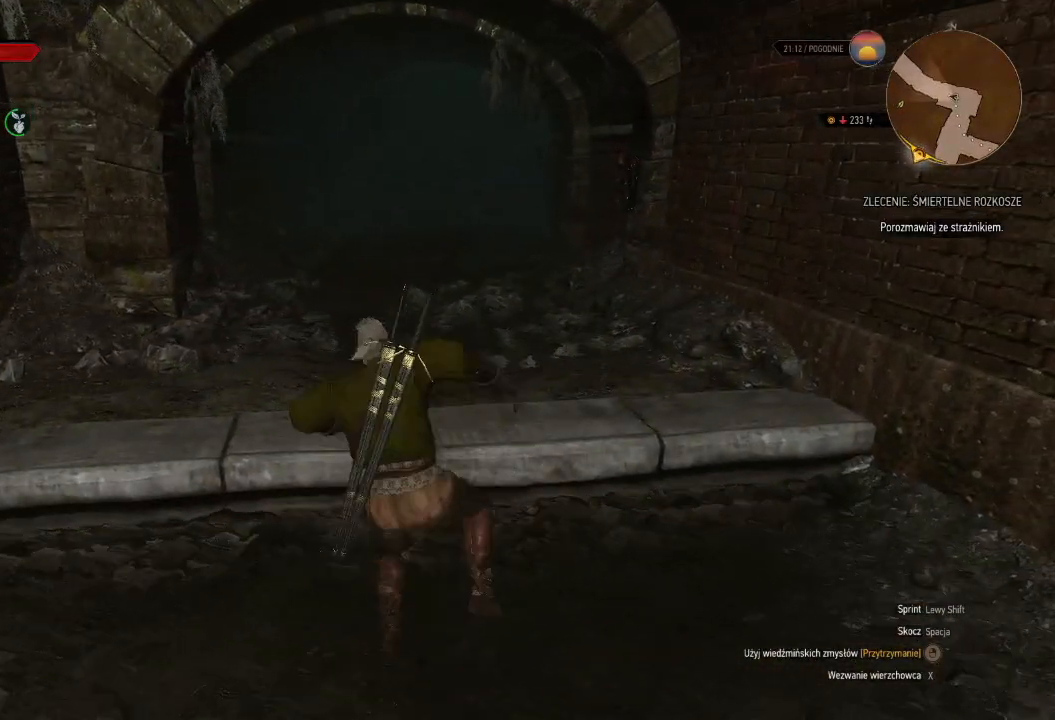
{"keys": ["w"], "mouse": [], "events": []}
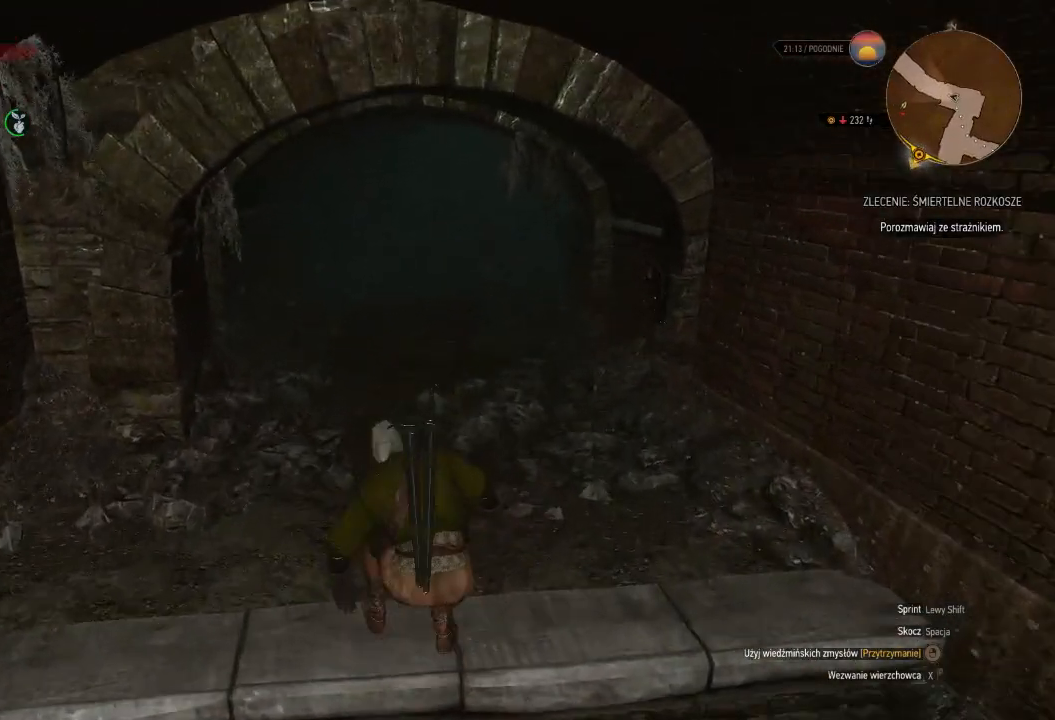
{"keys": ["w"], "mouse": [], "events": []}
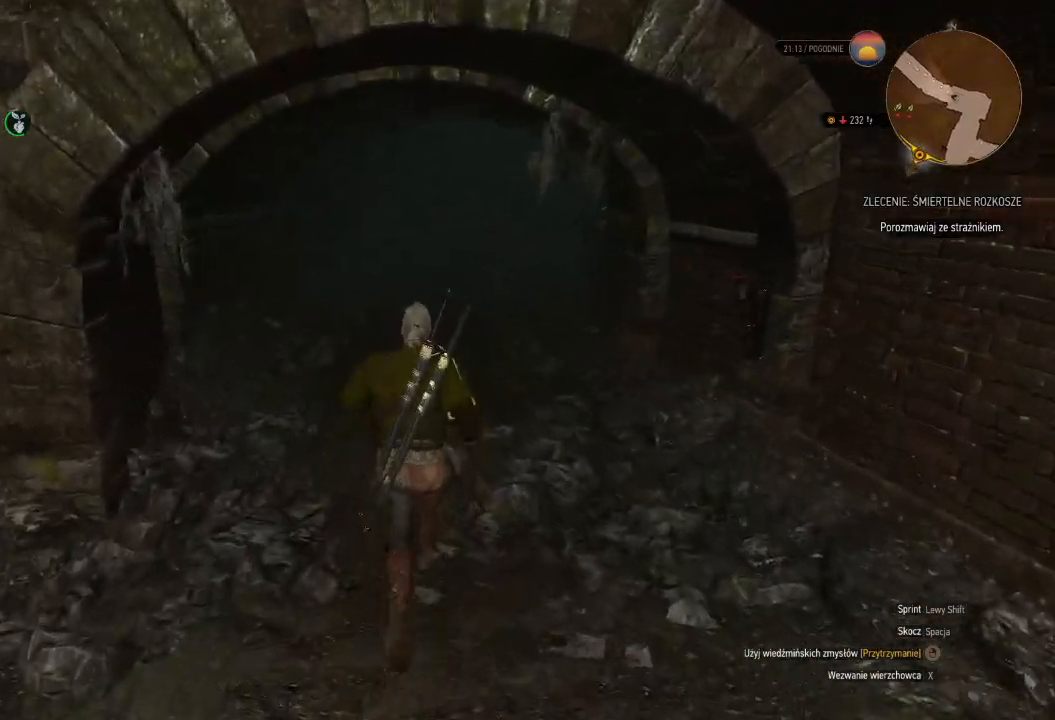
{"keys": ["shift", "w"], "mouse": [], "events": [[20, "shift", "down"]]}
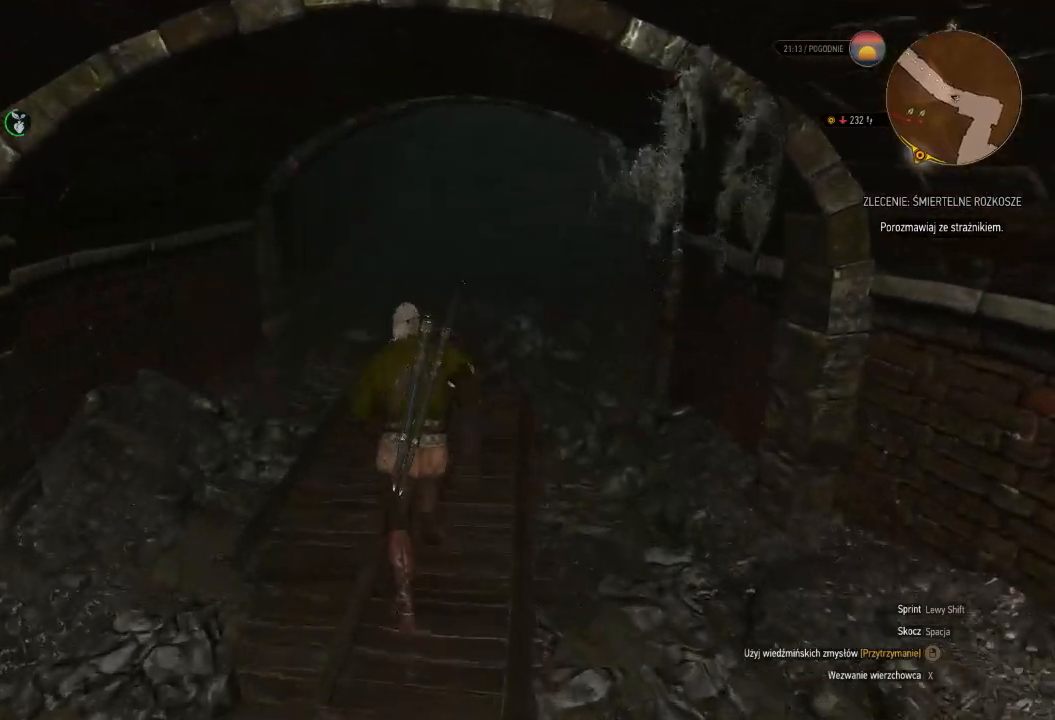
{"keys": ["shift", "w"], "mouse": [], "events": []}
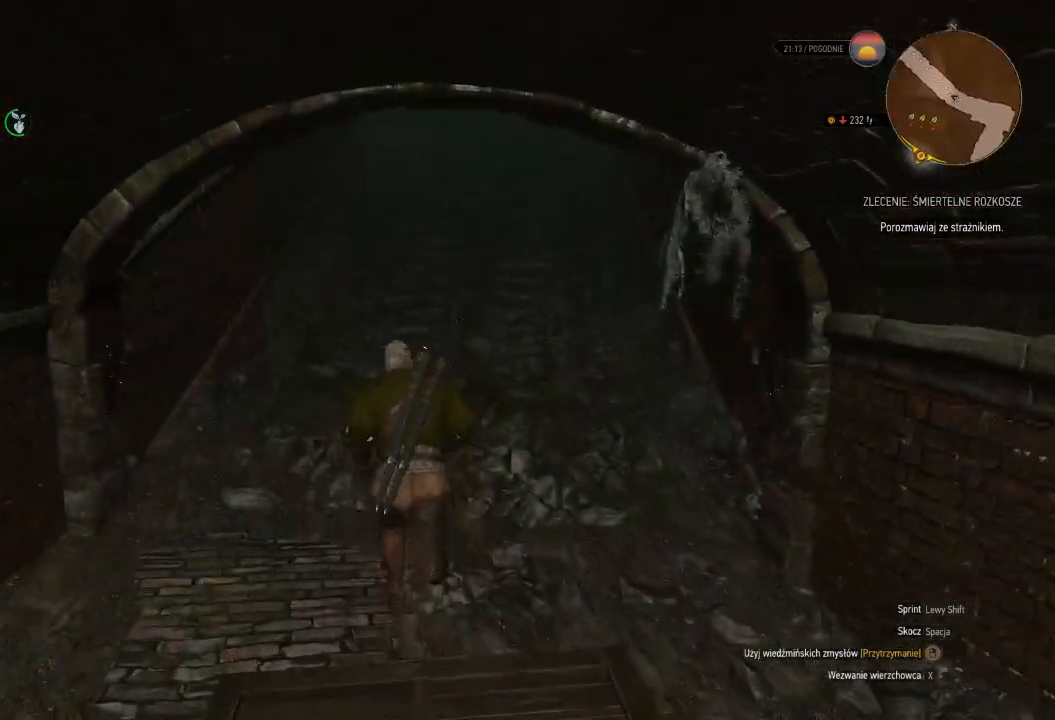
{"keys": ["shift", "w"], "mouse": [], "events": []}
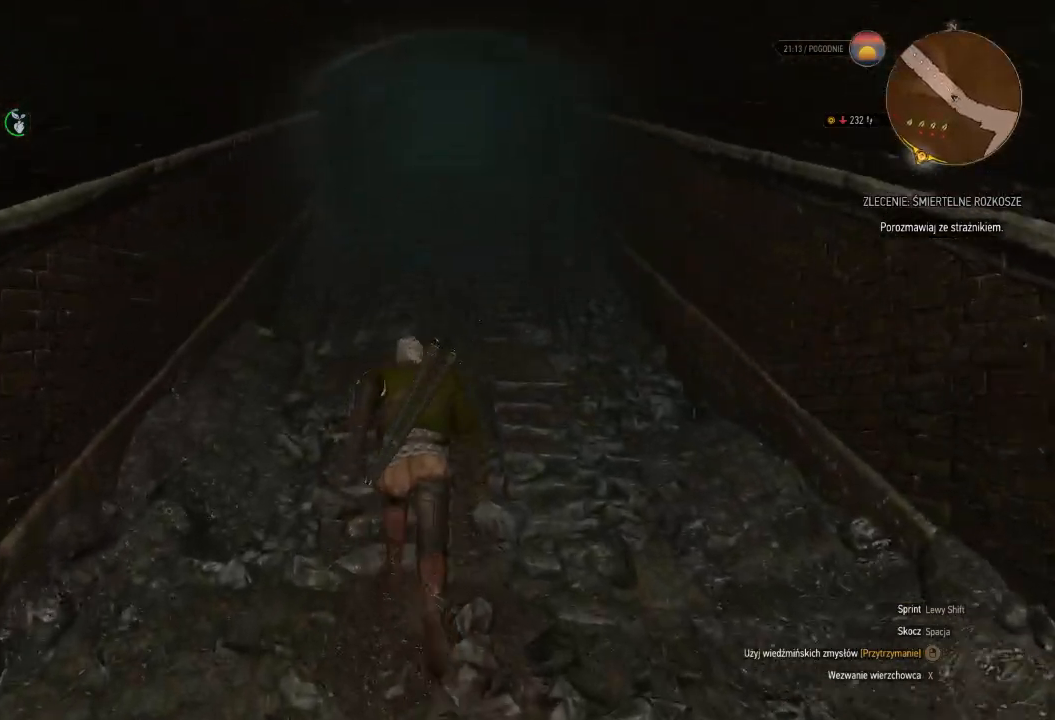
{"keys": ["shift", "w"], "mouse": [], "events": []}
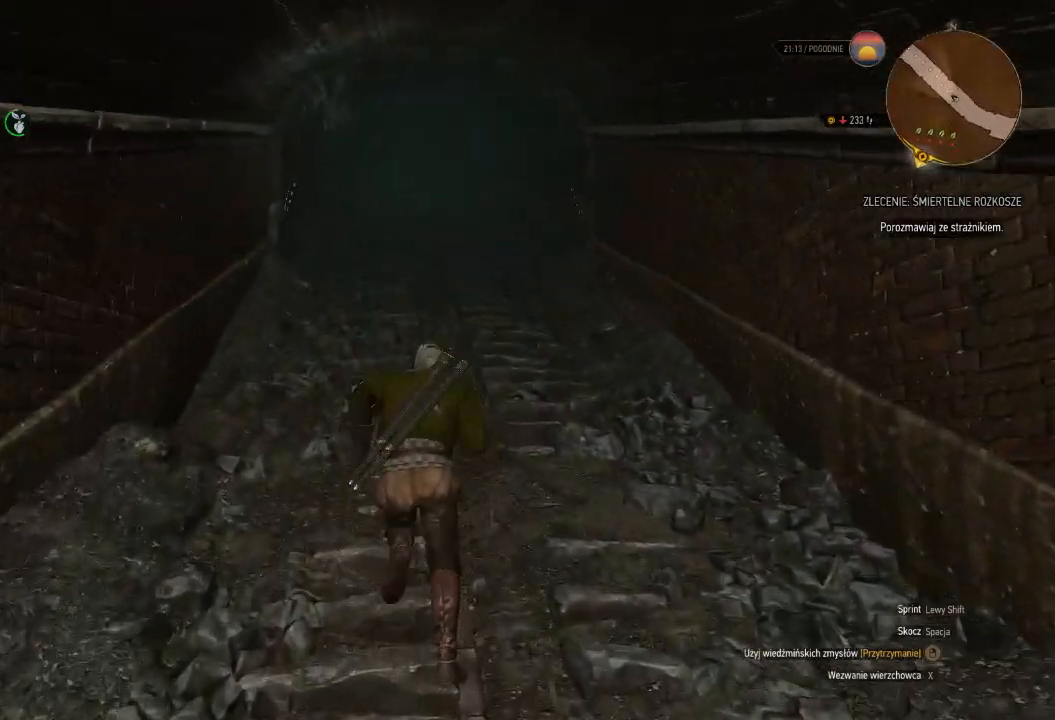
{"keys": ["shift", "w"], "mouse": [], "events": []}
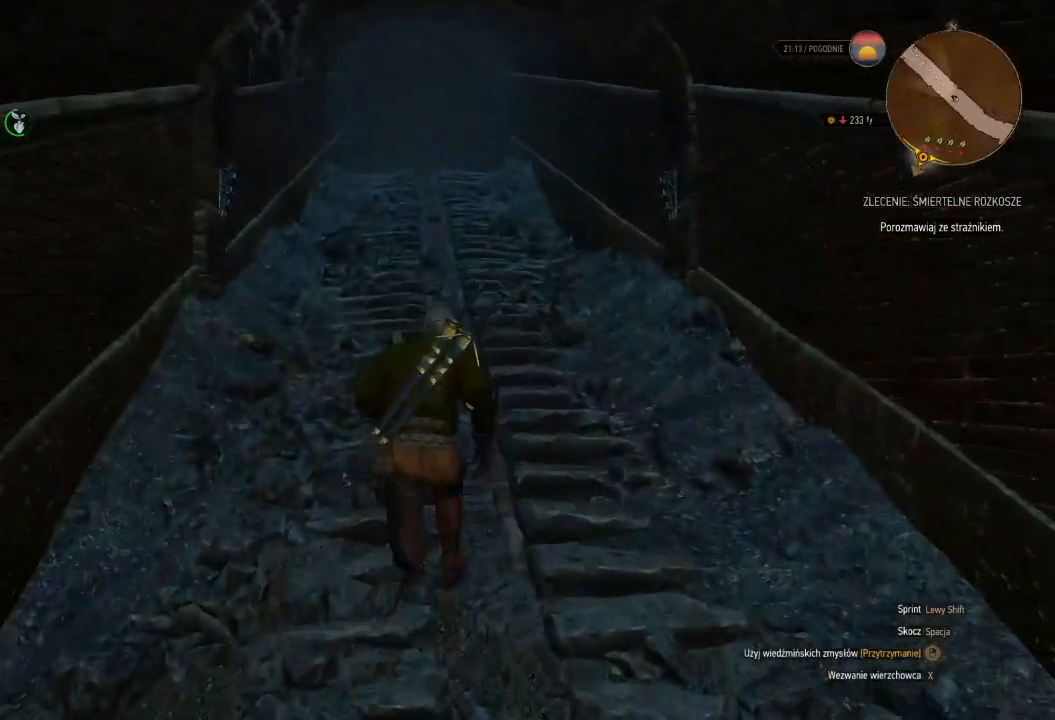
{"keys": ["shift", "w"], "mouse": [], "events": []}
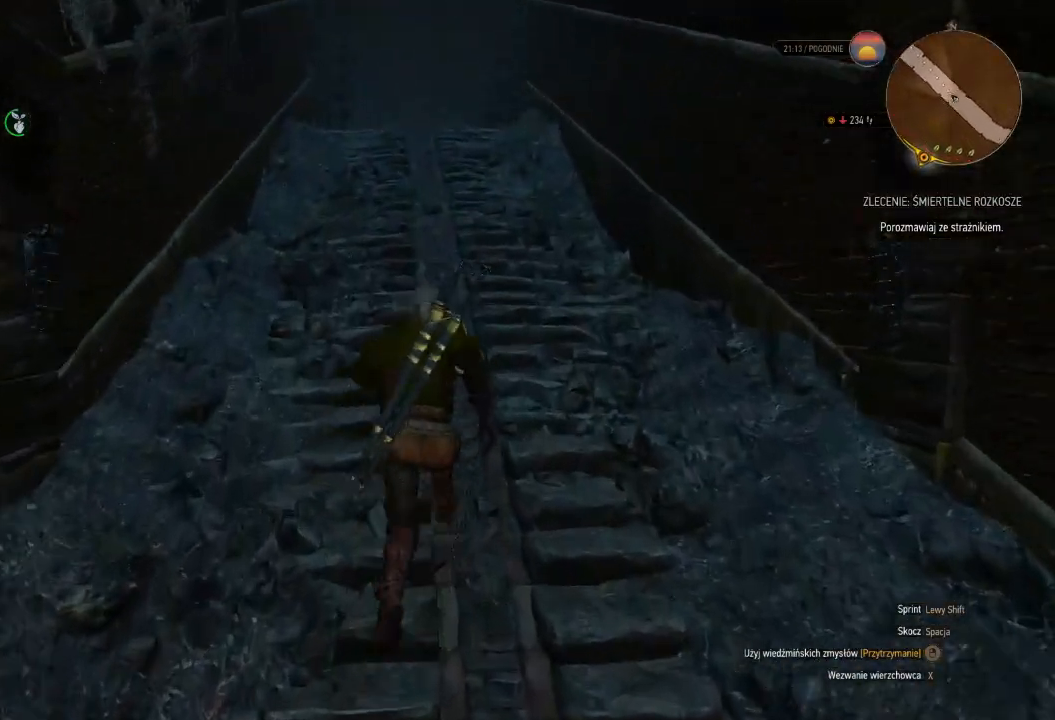
{"keys": ["shift", "w"], "mouse": [], "events": []}
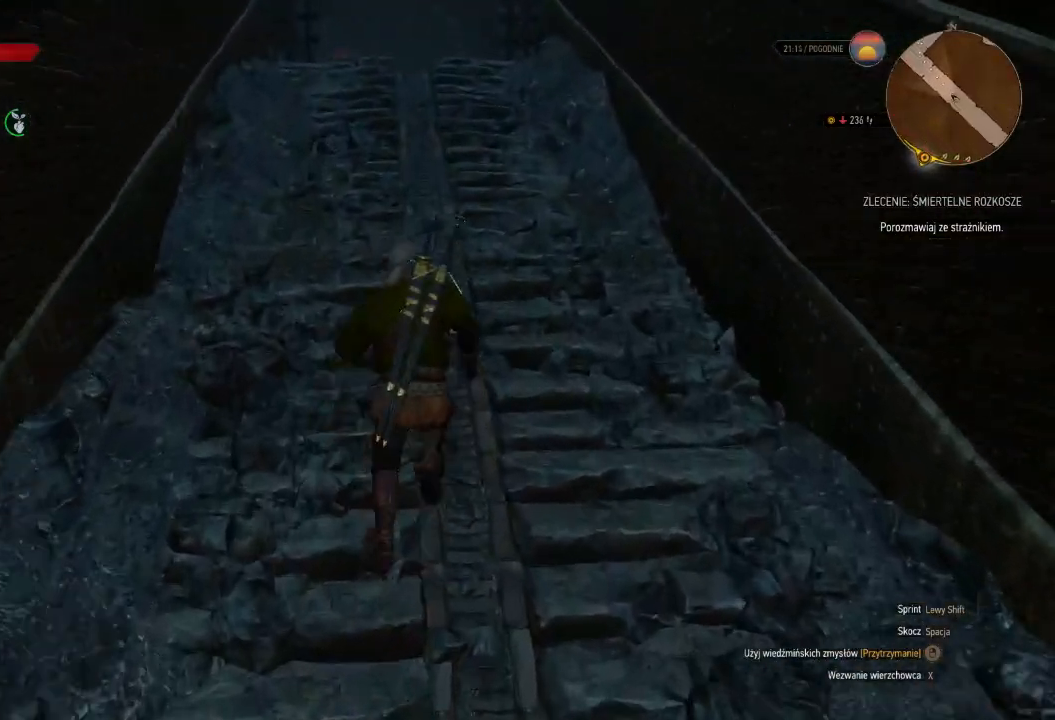
{"keys": ["shift", "w"], "mouse": [], "events": []}
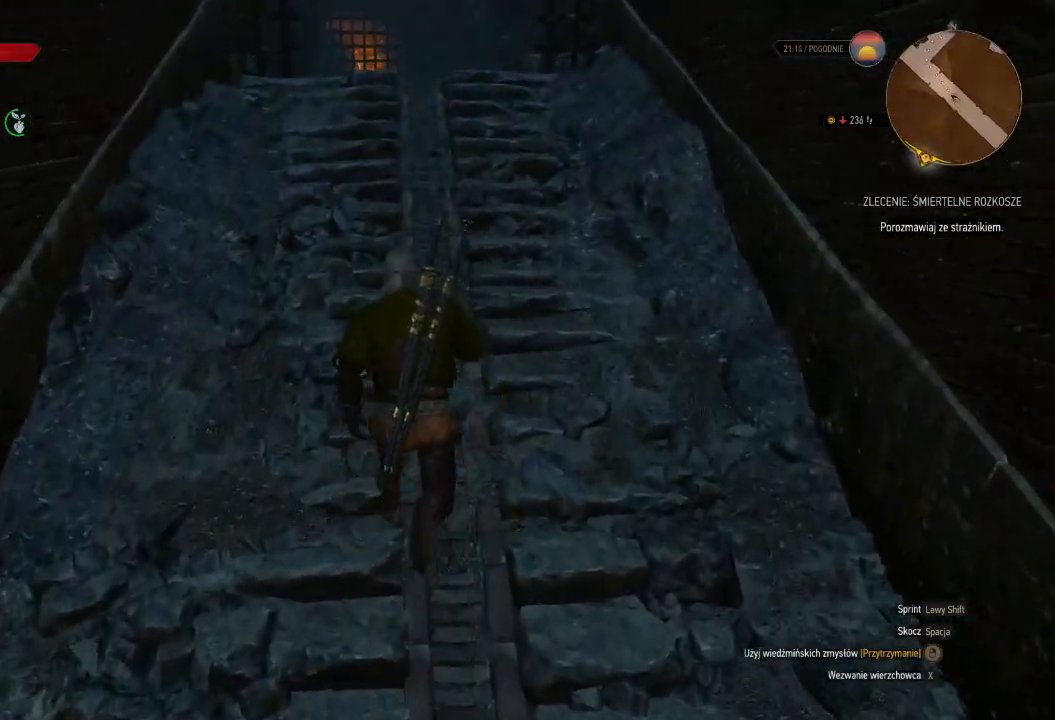
{"keys": ["shift", "w"], "mouse": [], "events": []}
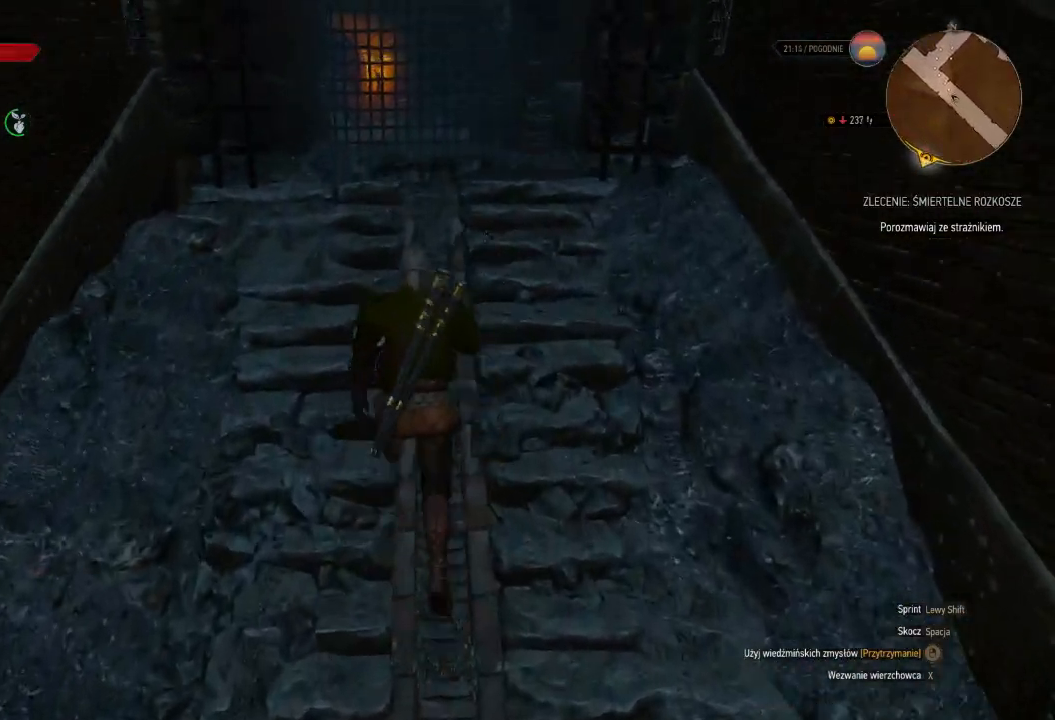
{"keys": ["shift", "w"], "mouse": [], "events": []}
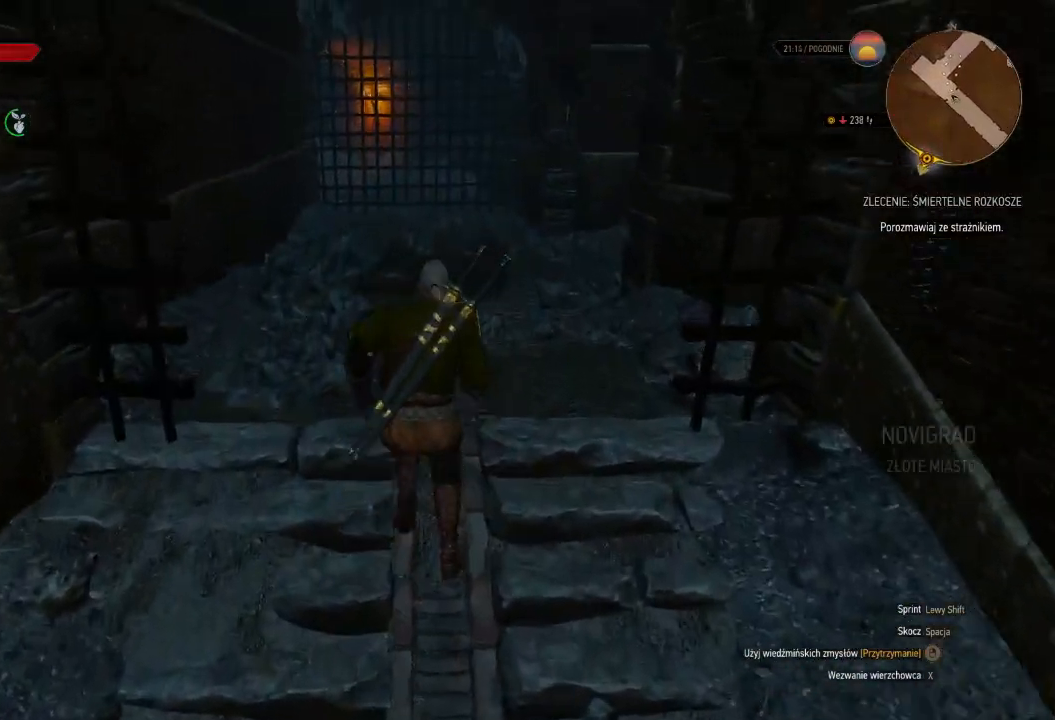
{"keys": ["w"], "mouse": [], "events": [[480, "shift", "up"]]}
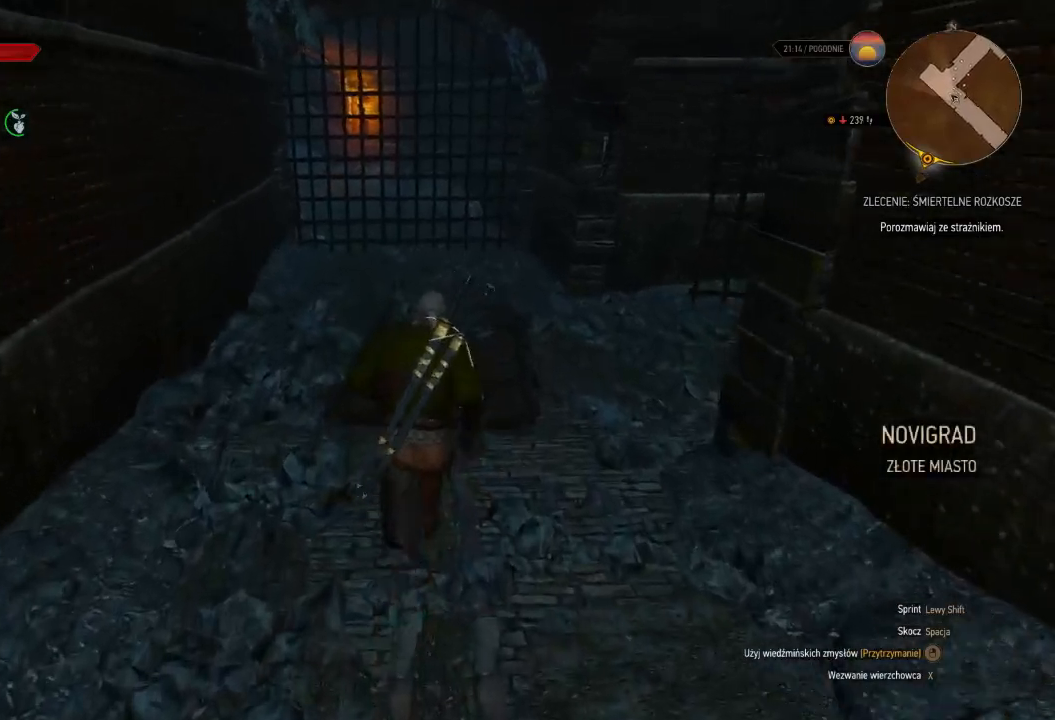
{"keys": ["w"], "mouse": [], "events": []}
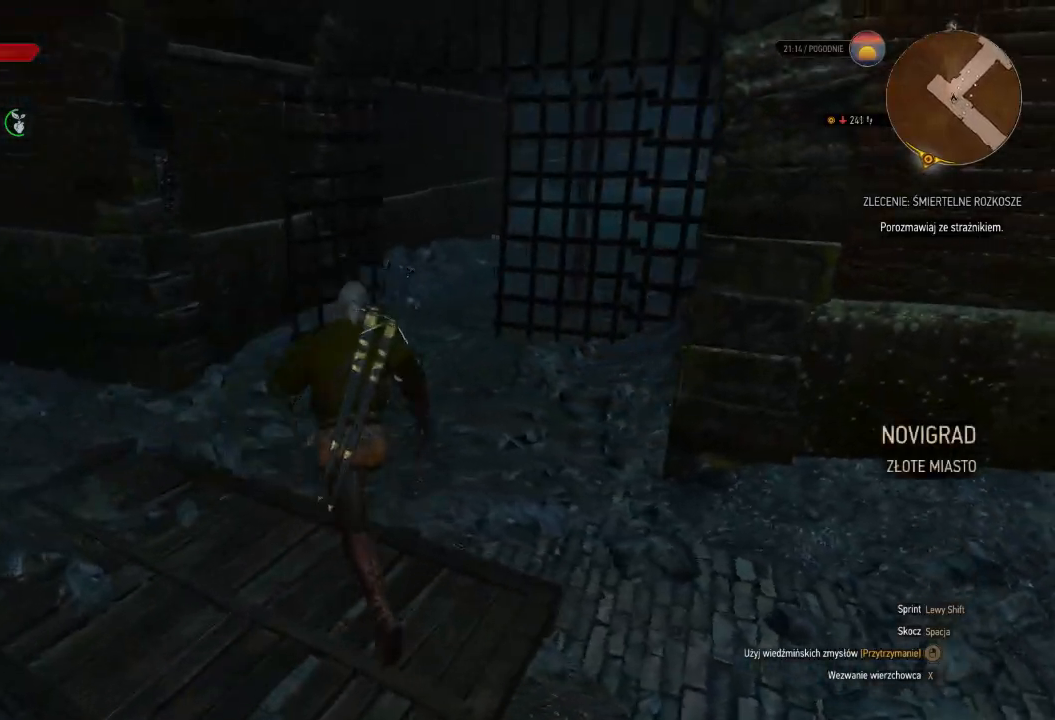
{"keys": ["shift", "w"], "mouse": [], "events": [[120, "shift", "down"]]}
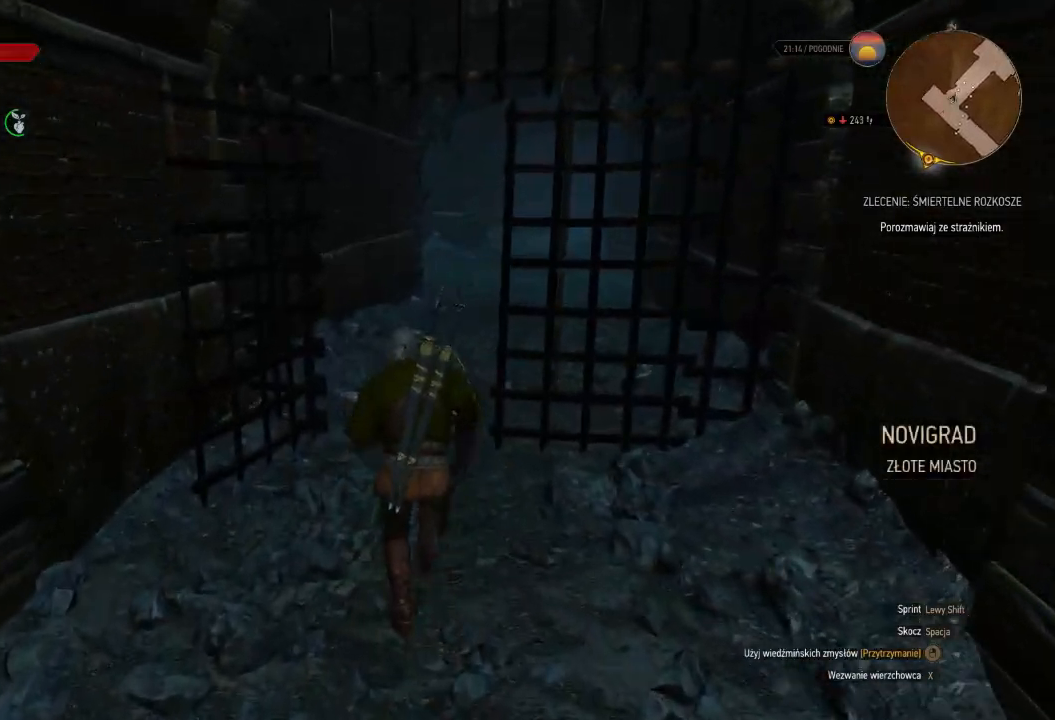
{"keys": ["shift", "w"], "mouse": [], "events": []}
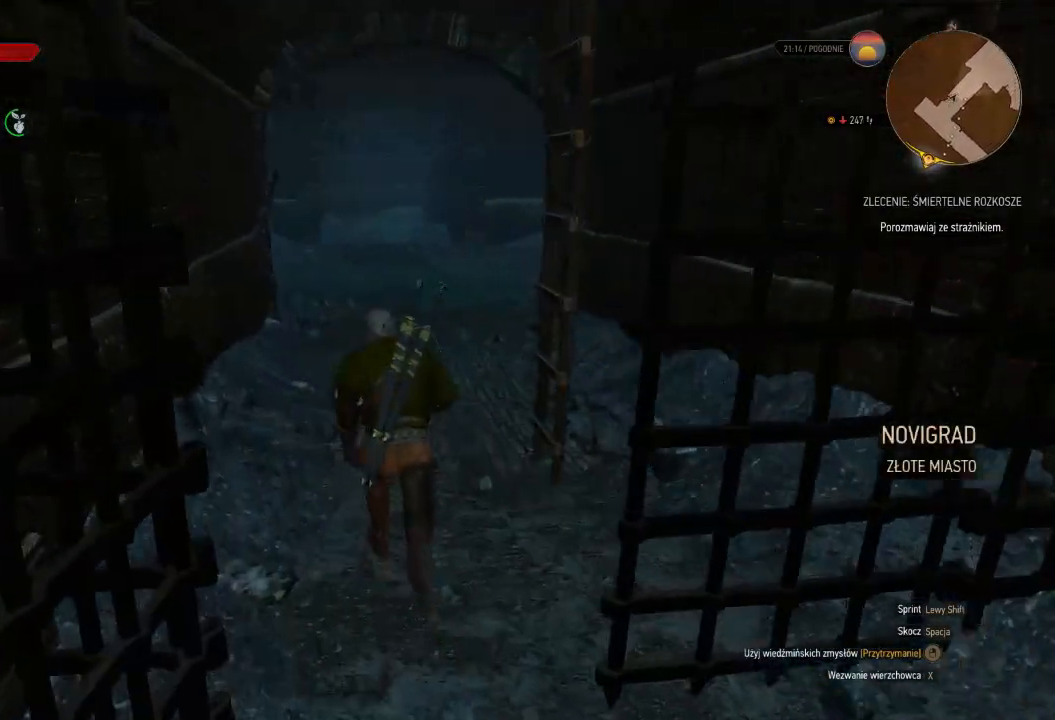
{"keys": ["a"], "mouse": [], "events": [[280, "shift", "up"], [380, "a", "down"], [500, "w", "up"]]}
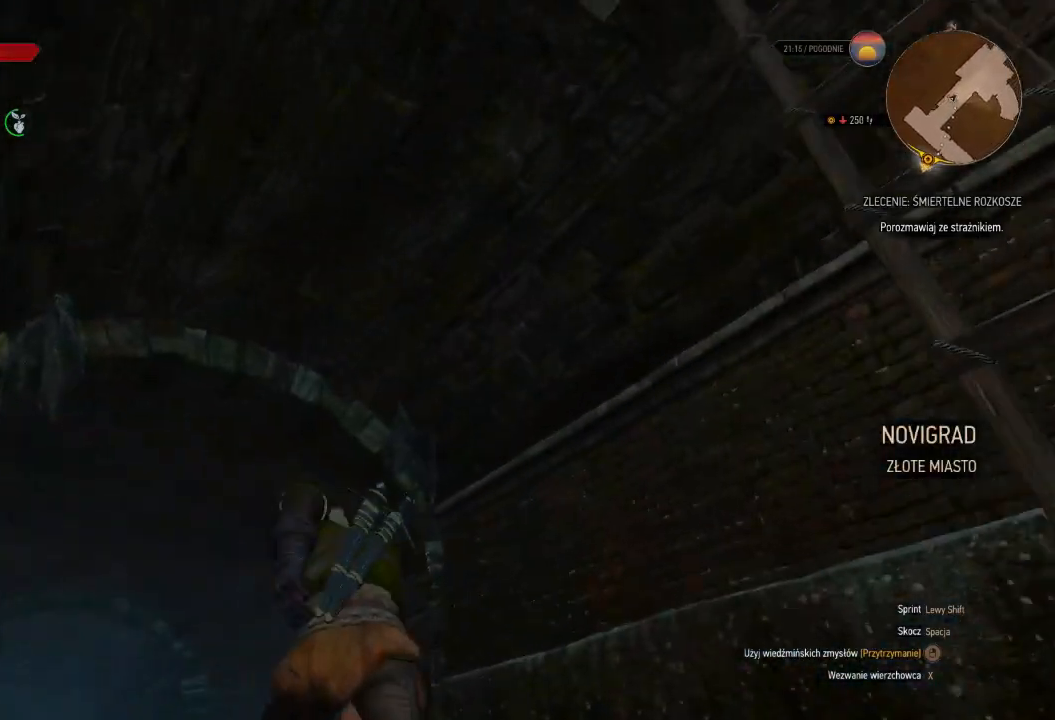
{"keys": ["a"], "mouse": [], "events": []}
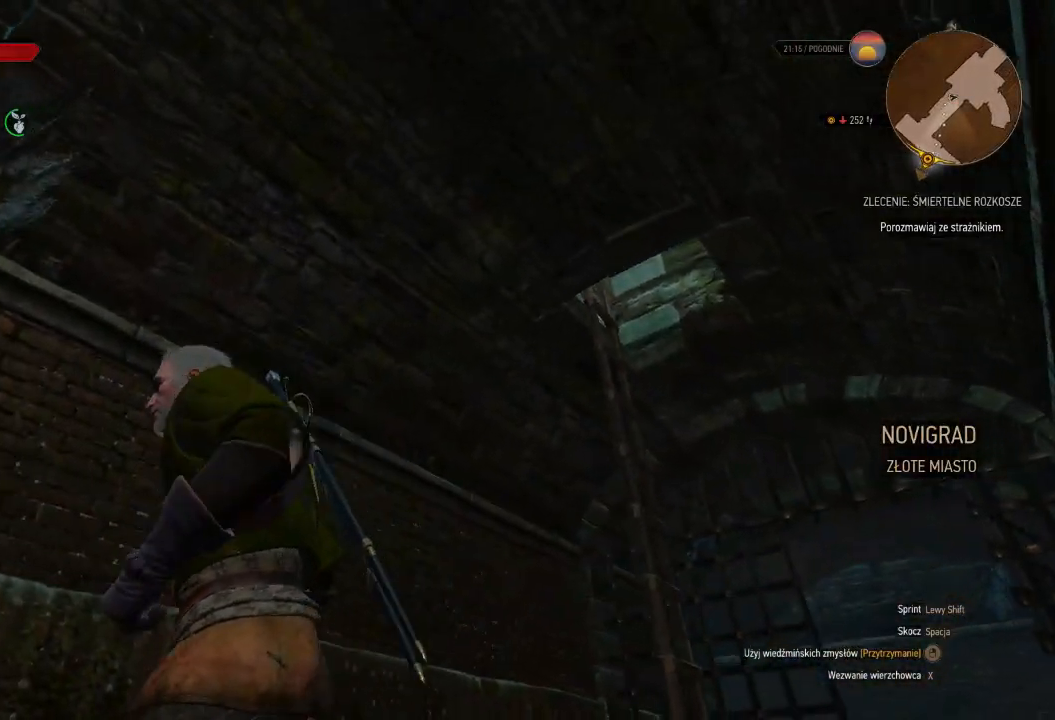
{"keys": ["a", "w"], "mouse": [], "events": [[200, "w", "down"]]}
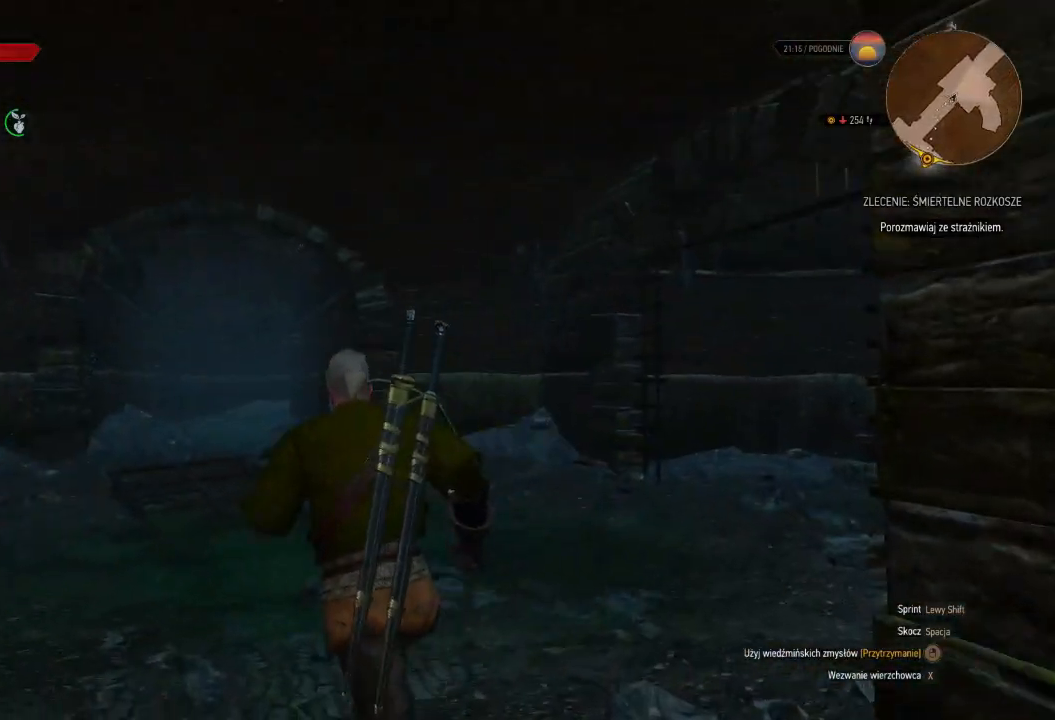
{"keys": ["w"], "mouse": [], "events": [[80, "a", "up"], [320, "shift", "down"], [380, "shift", "up"]]}
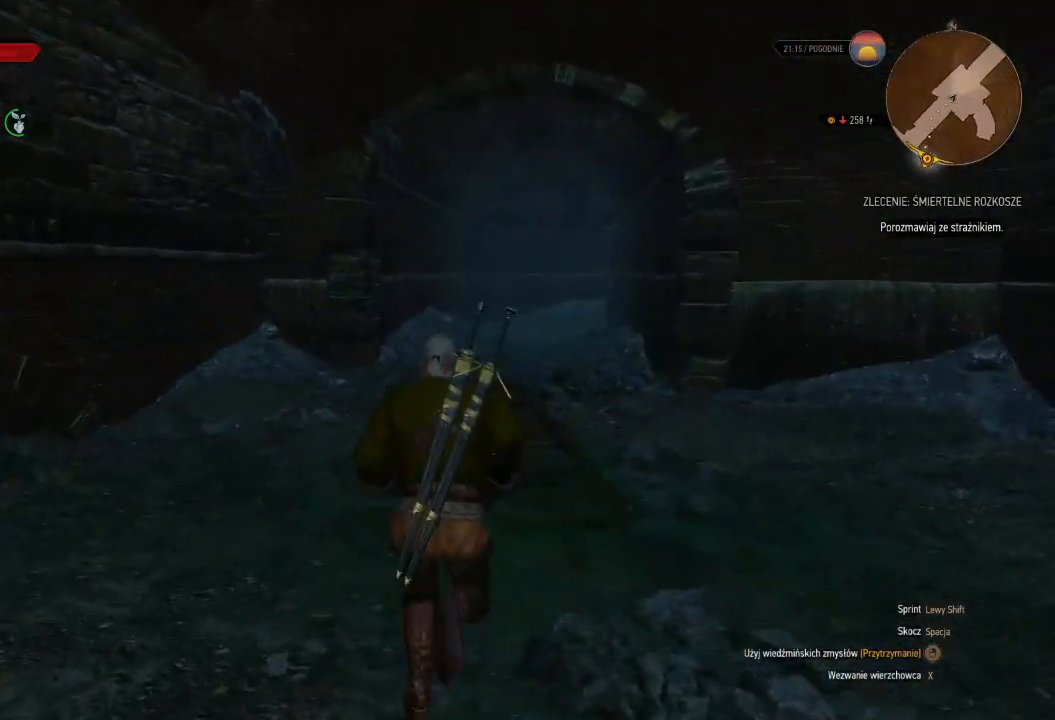
{"keys": ["shift", "w"], "mouse": [], "events": [[340, "shift", "down"]]}
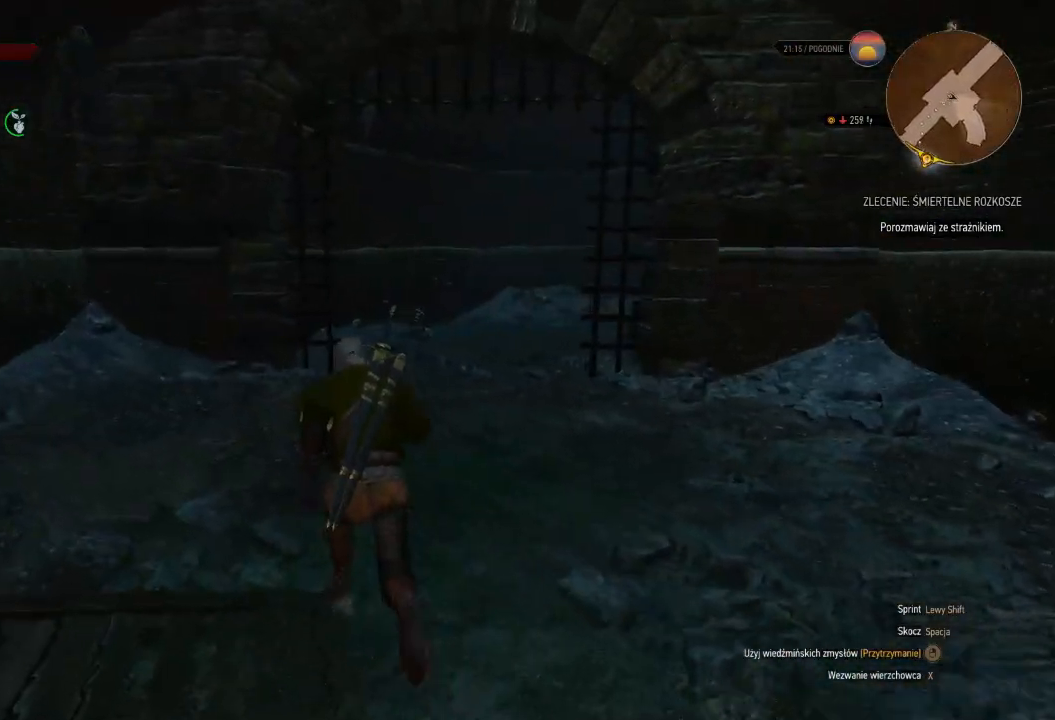
{"keys": ["shift", "w"], "mouse": [], "events": []}
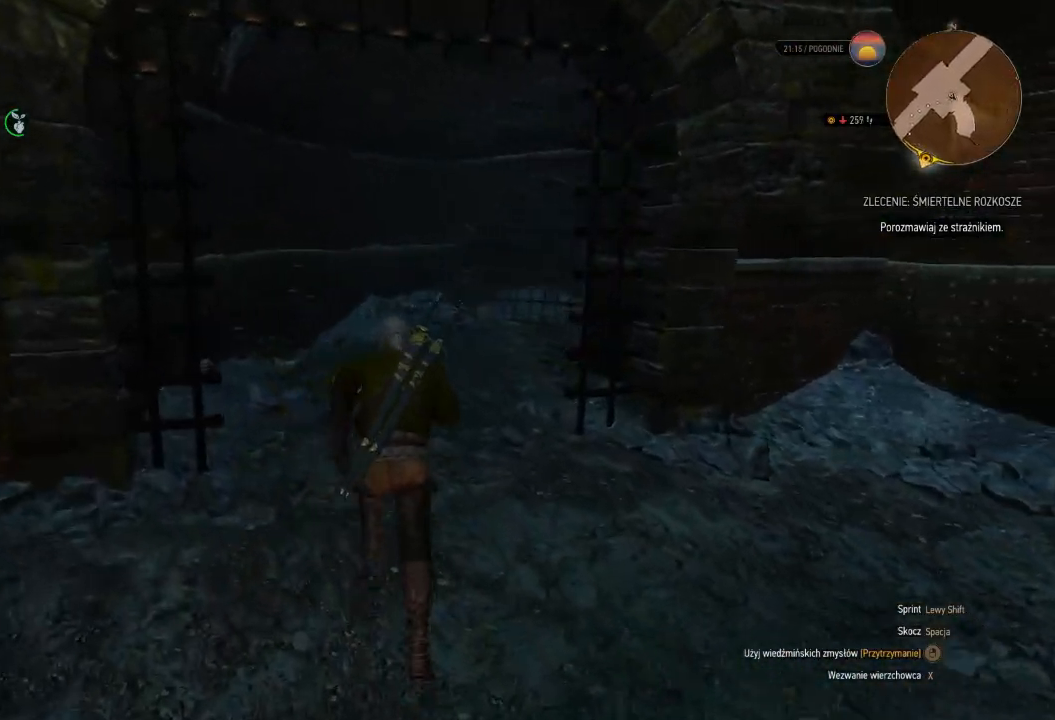
{"keys": ["a", "w"], "mouse": [], "events": [[360, "shift", "up"], [380, "a", "down"]]}
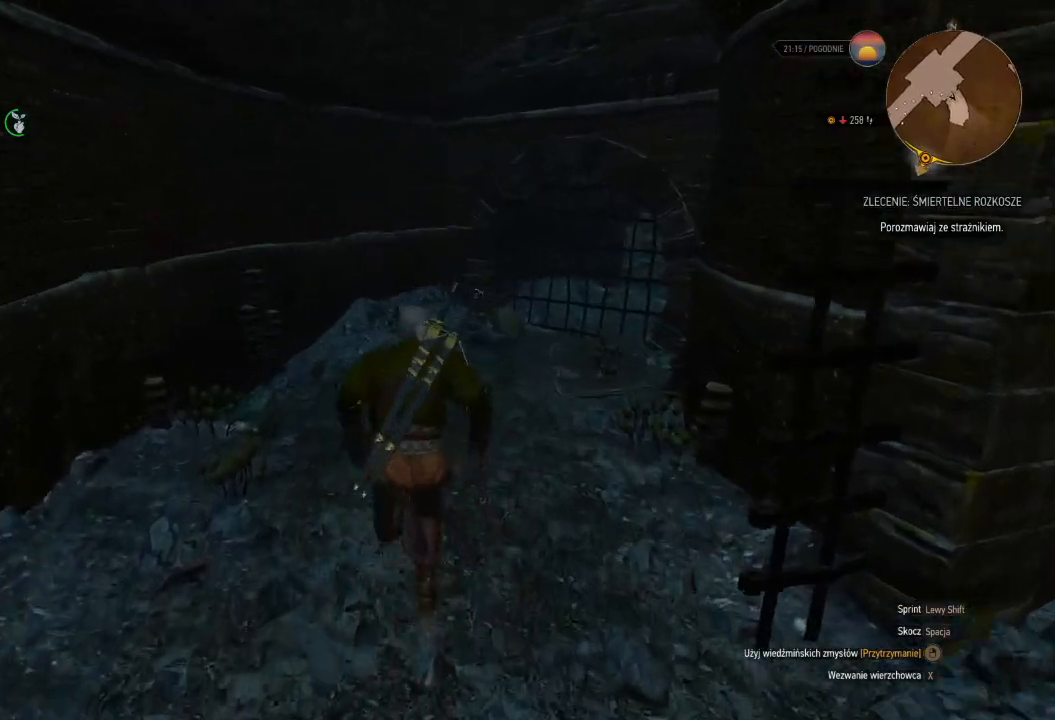
{"keys": ["a", "shift", "w"], "mouse": [], "events": [[400, "shift", "down"]]}